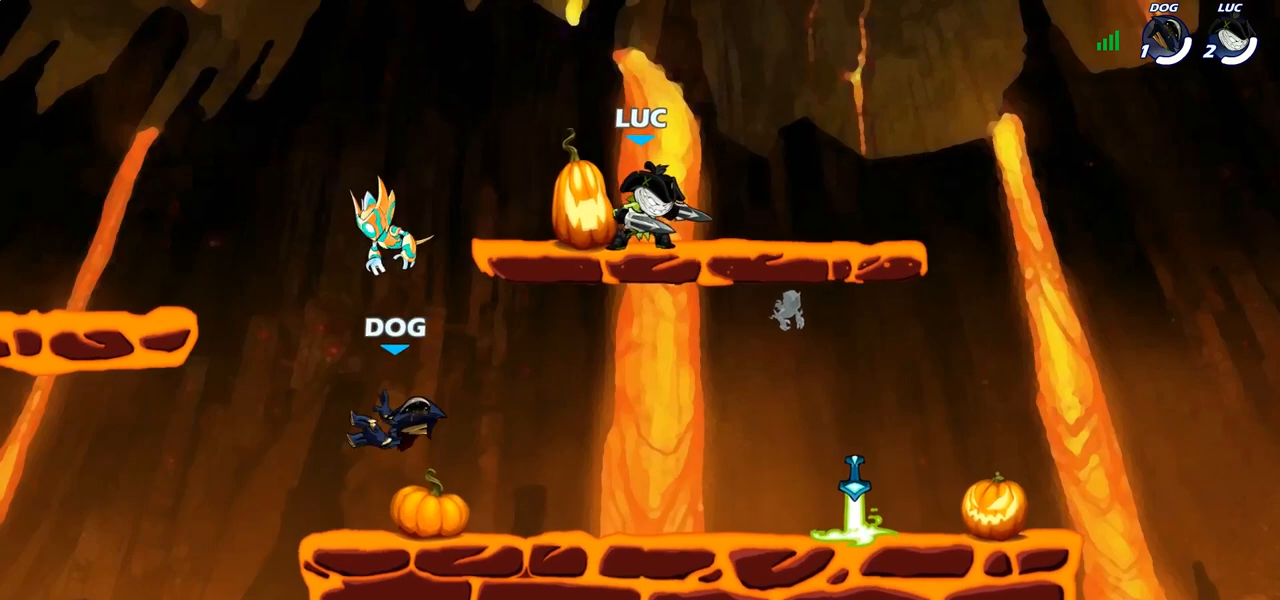
Gameplay with a controller (PlayStation layout); each line is a JSON object with the inputs held at the frame after it. "events" lists button and stick changes between this image and that frame as [ms after this image, input, new state], when the widget could be followed in between.
{"buttons": [], "left_stick": "center", "right_stick": "center", "events": [[100, "left_stick", "down"], [167, "left_stick", "down-right"], [333, "left_stick", "right"], [450, "left_stick", "center"]]}
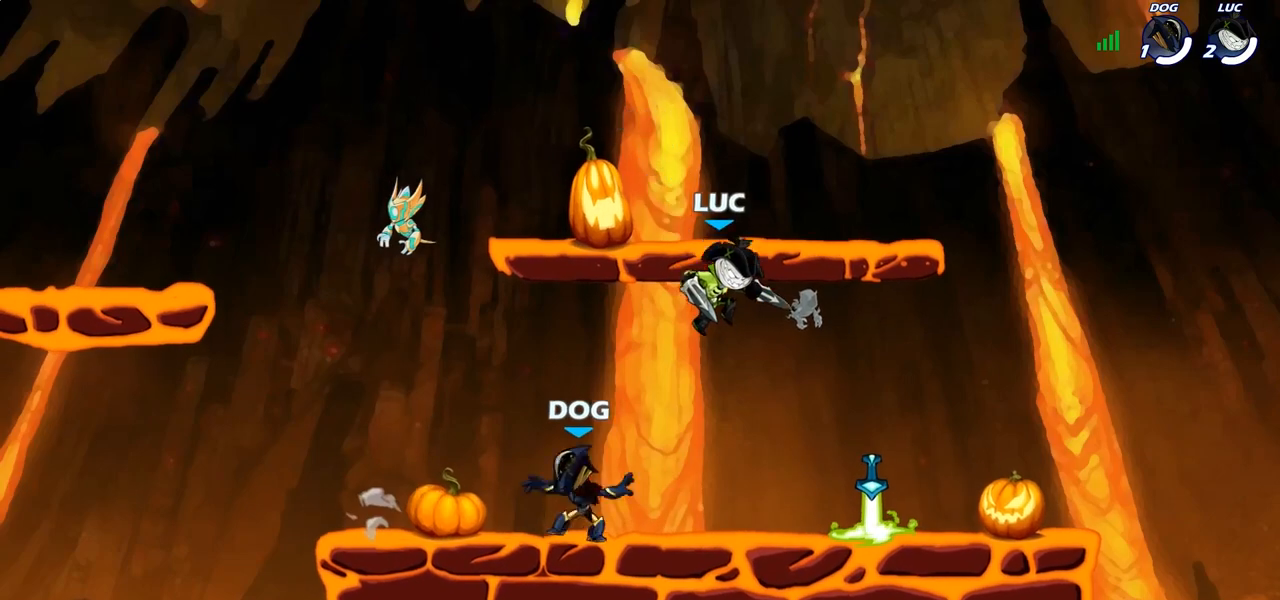
{"buttons": [], "left_stick": "center", "right_stick": "center", "events": [[350, "SQUARE", "down"], [450, "SQUARE", "up"]]}
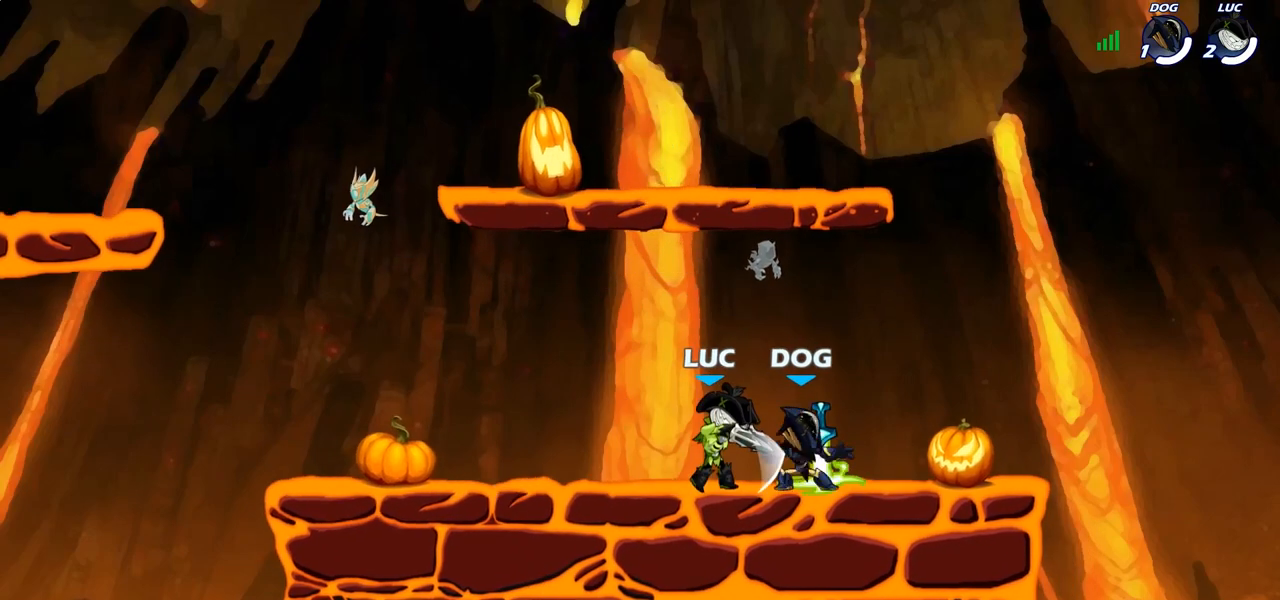
{"buttons": ["SQUARE"], "left_stick": "down", "right_stick": "center", "events": [[17, "SQUARE", "down"], [117, "SQUARE", "up"], [183, "SQUARE", "down"], [300, "SQUARE", "up"], [367, "left_stick", "down"], [433, "SQUARE", "down"]]}
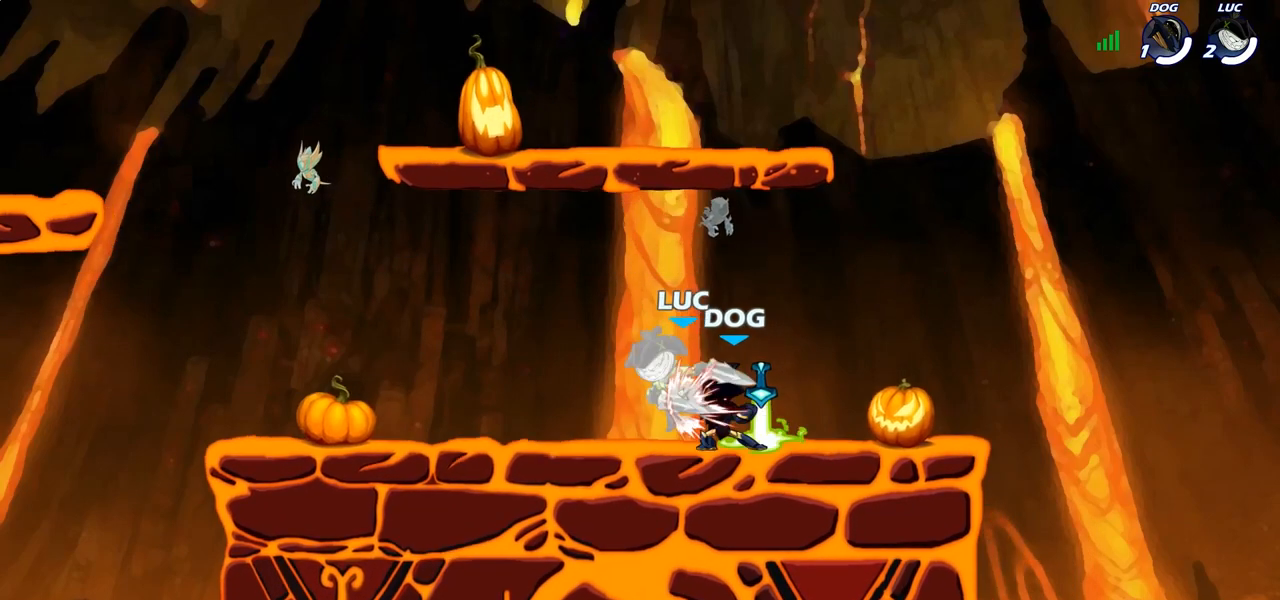
{"buttons": [], "left_stick": "center", "right_stick": "center", "events": [[17, "SQUARE", "up"], [67, "left_stick", "center"]]}
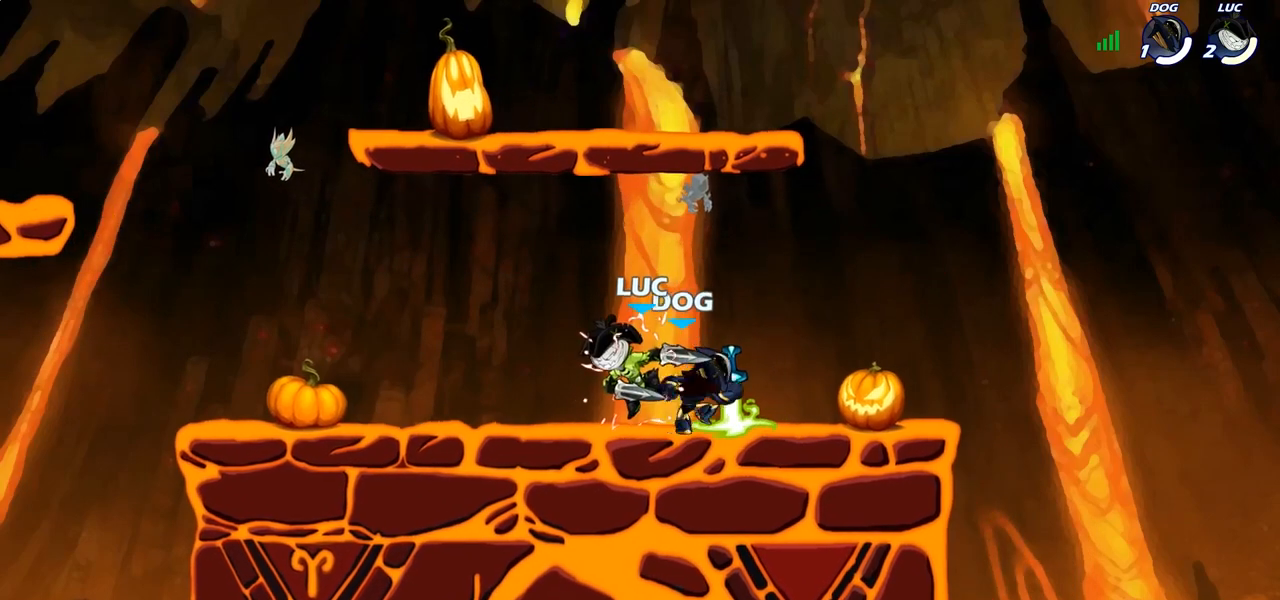
{"buttons": ["CROSS"], "left_stick": "up-right", "right_stick": "center", "events": [[217, "left_stick", "left"], [400, "left_stick", "up-right"], [433, "CROSS", "down"]]}
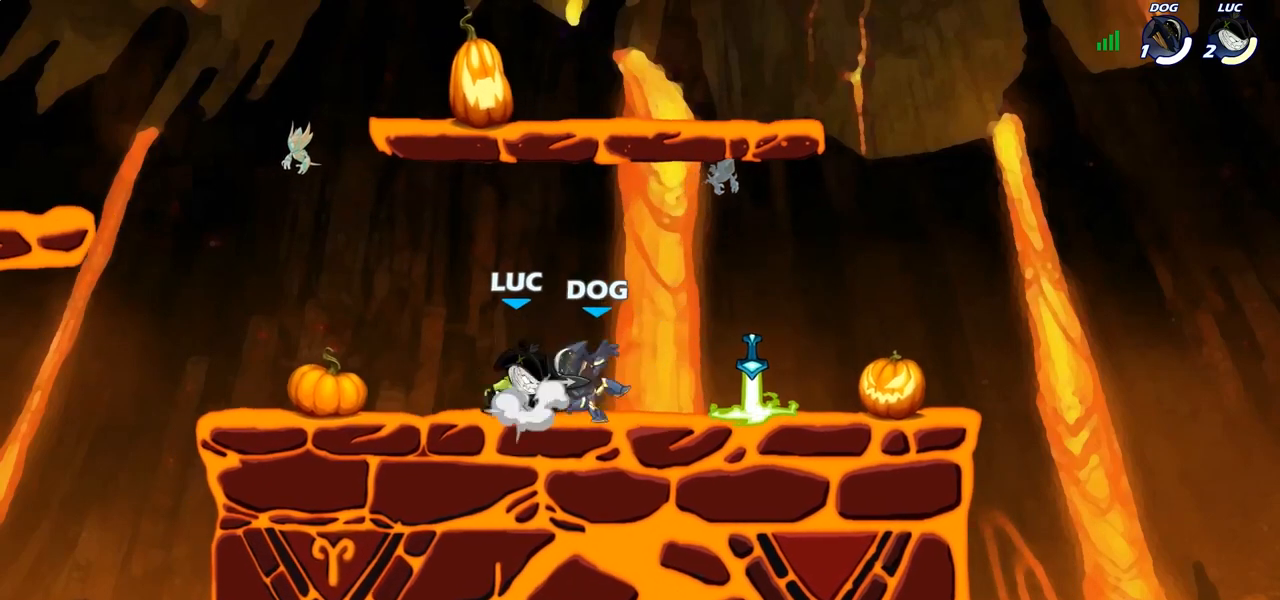
{"buttons": [], "left_stick": "left", "right_stick": "center", "events": [[33, "R1", "down"], [33, "R2", "down"], [150, "CROSS", "up"], [183, "R1", "up"], [183, "R2", "up"], [217, "left_stick", "up-left"], [283, "left_stick", "left"]]}
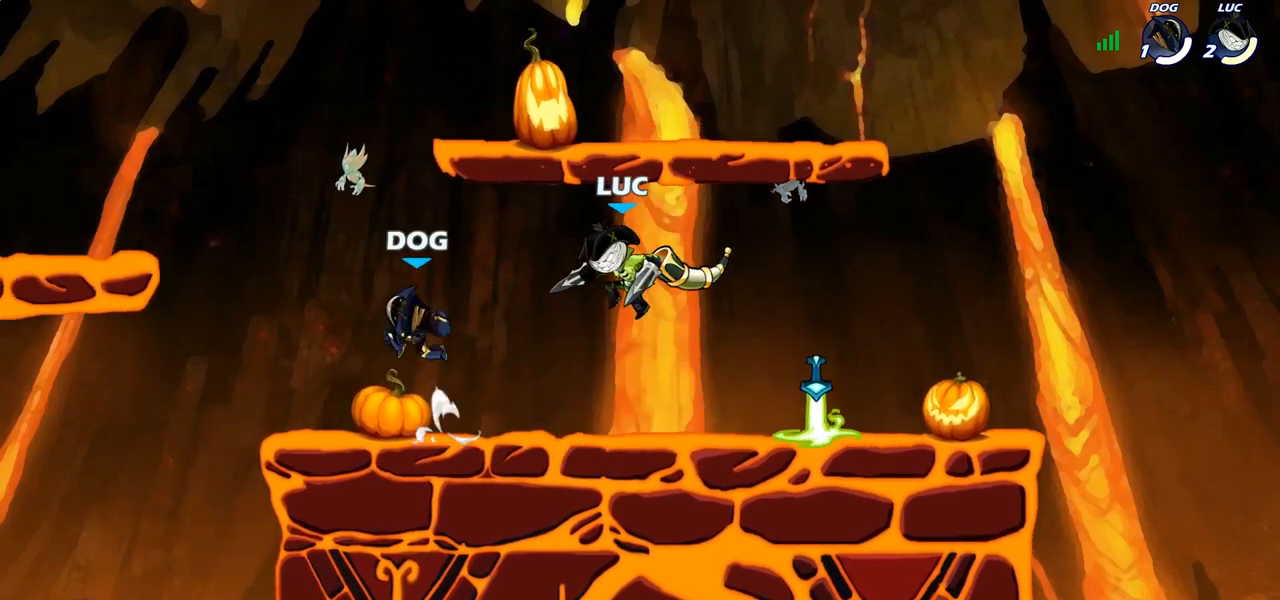
{"buttons": [], "left_stick": "center", "right_stick": "center", "events": [[17, "SQUARE", "down"], [117, "SQUARE", "up"], [283, "left_stick", "center"]]}
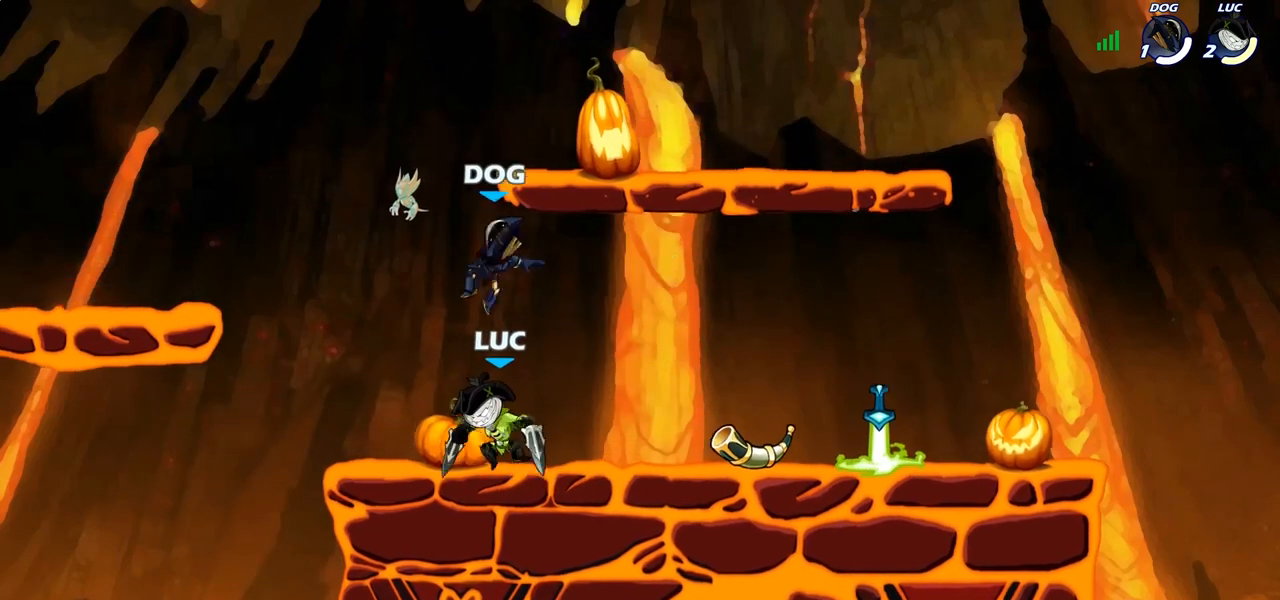
{"buttons": [], "left_stick": "center", "right_stick": "center", "events": [[33, "left_stick", "right"], [100, "left_stick", "down-right"], [167, "SQUARE", "down"], [267, "SQUARE", "up"], [267, "left_stick", "center"]]}
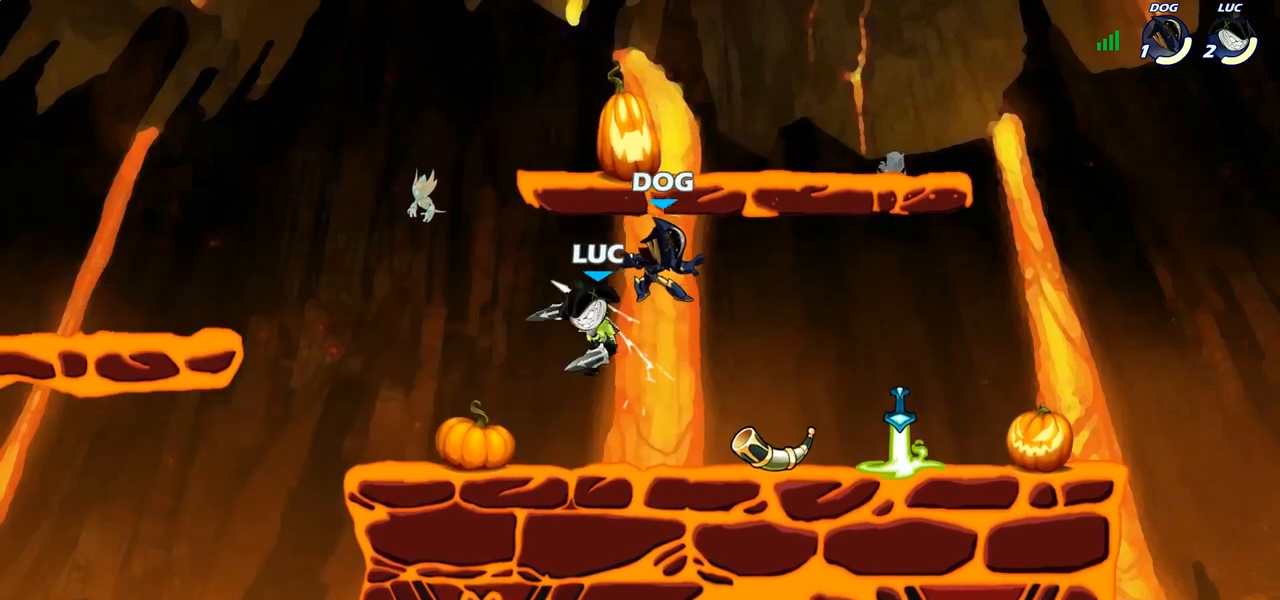
{"buttons": [], "left_stick": "right", "right_stick": "center", "events": [[133, "CROSS", "down"], [133, "left_stick", "right"], [167, "SQUARE", "down"], [200, "CROSS", "up"], [200, "left_stick", "center"], [233, "SQUARE", "up"], [317, "left_stick", "right"]]}
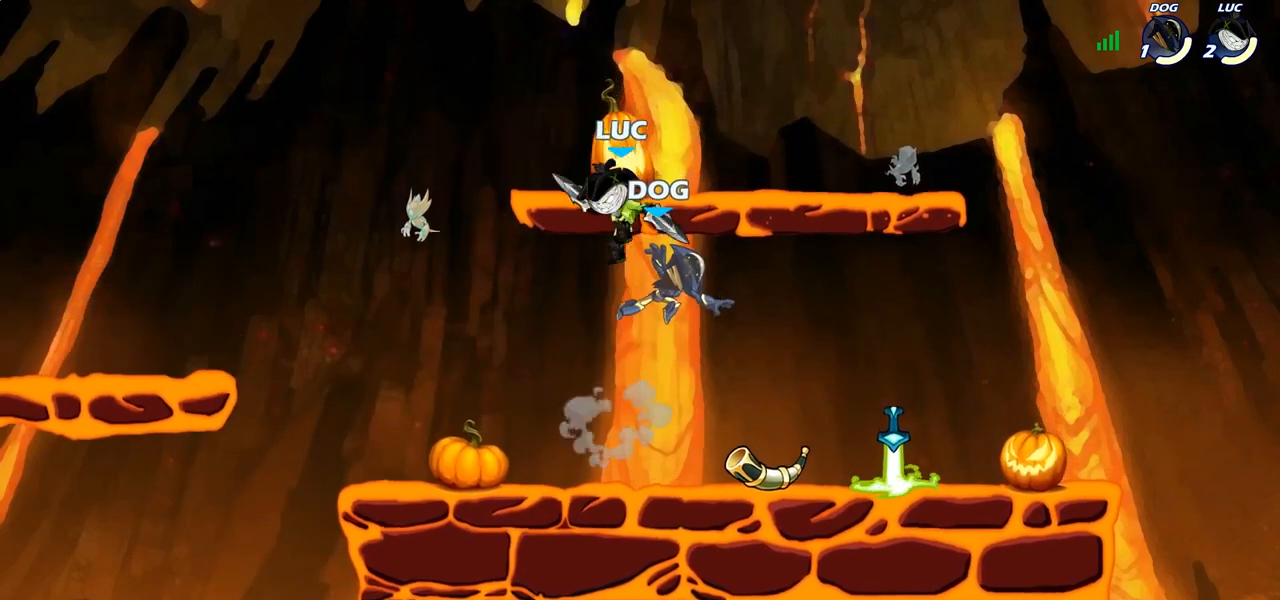
{"buttons": [], "left_stick": "center", "right_stick": "center", "events": [[250, "left_stick", "down"], [300, "SQUARE", "down"], [350, "left_stick", "center"], [383, "SQUARE", "up"]]}
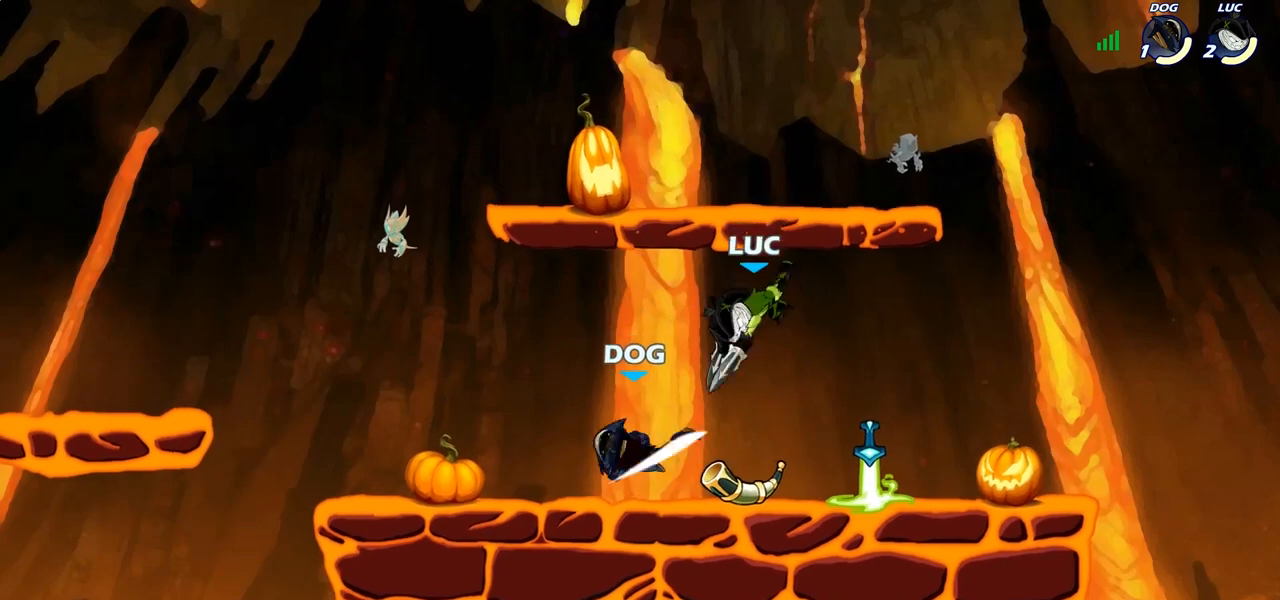
{"buttons": ["SQUARE"], "left_stick": "center", "right_stick": "center", "events": [[350, "SQUARE", "down"], [433, "SQUARE", "up"], [500, "SQUARE", "down"]]}
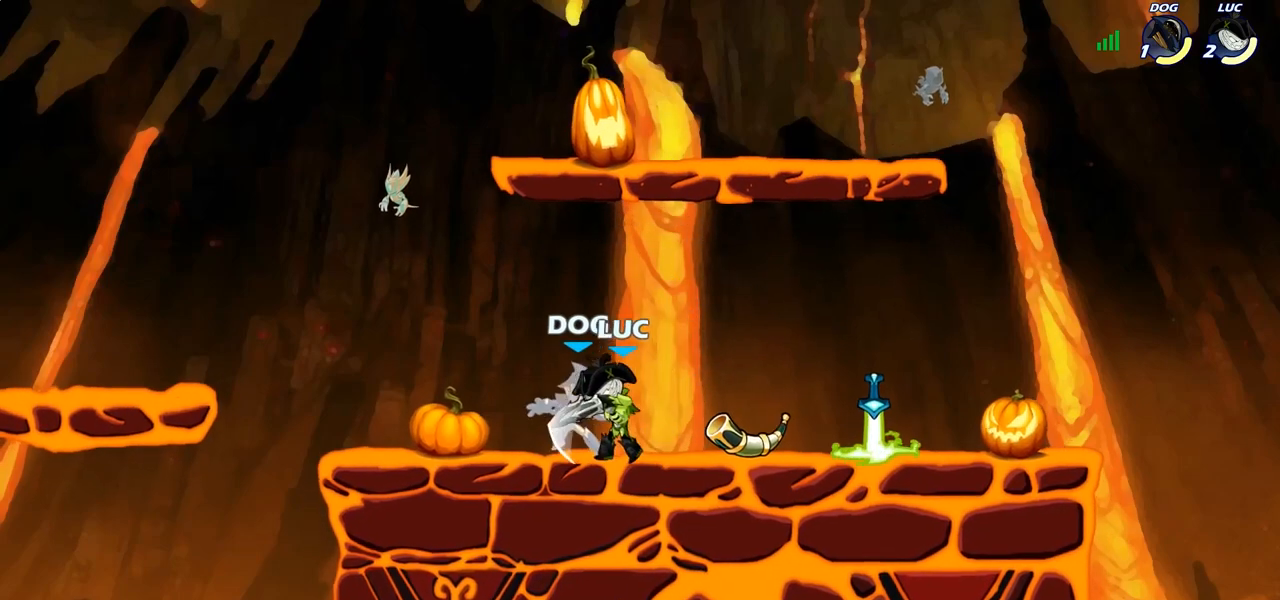
{"buttons": [], "left_stick": "center", "right_stick": "center", "events": [[100, "SQUARE", "up"], [167, "SQUARE", "down"], [250, "SQUARE", "up"], [333, "SQUARE", "down"], [417, "SQUARE", "up"]]}
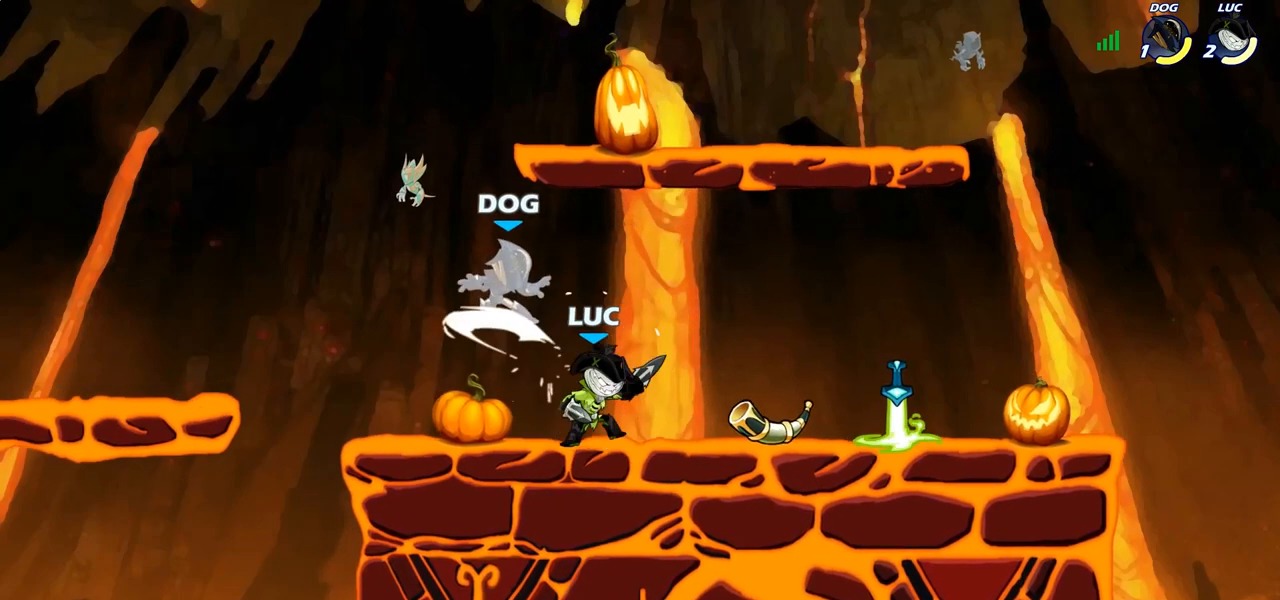
{"buttons": [], "left_stick": "center", "right_stick": "center", "events": [[67, "CIRCLE", "down"], [150, "CIRCLE", "up"]]}
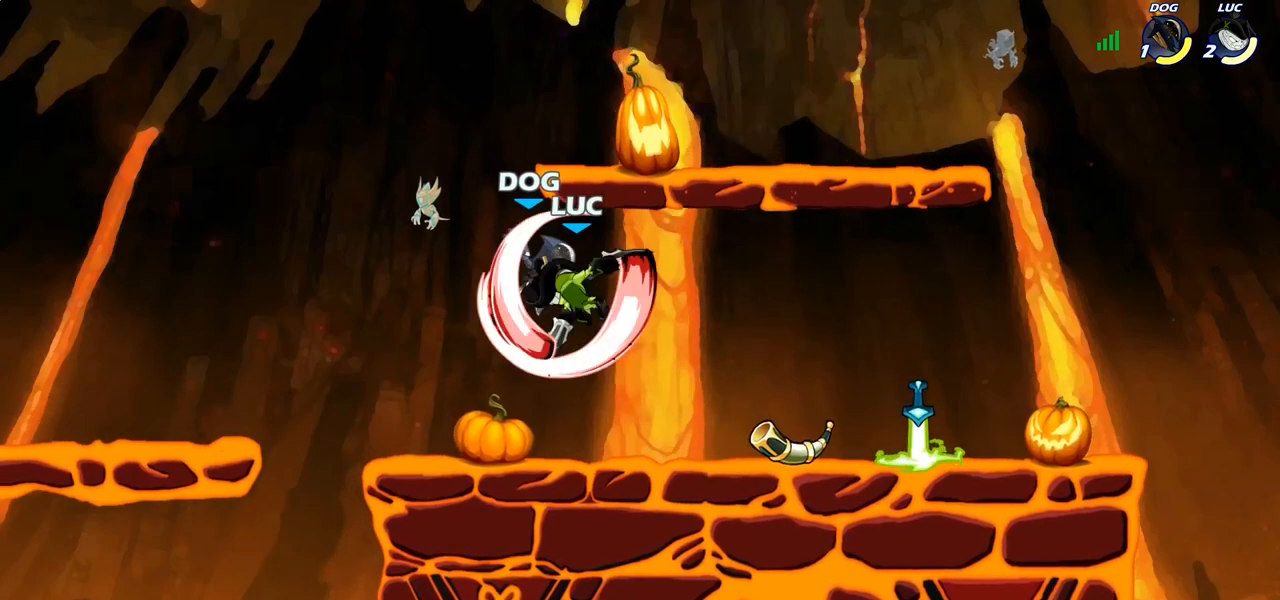
{"buttons": [], "left_stick": "center", "right_stick": "center", "events": []}
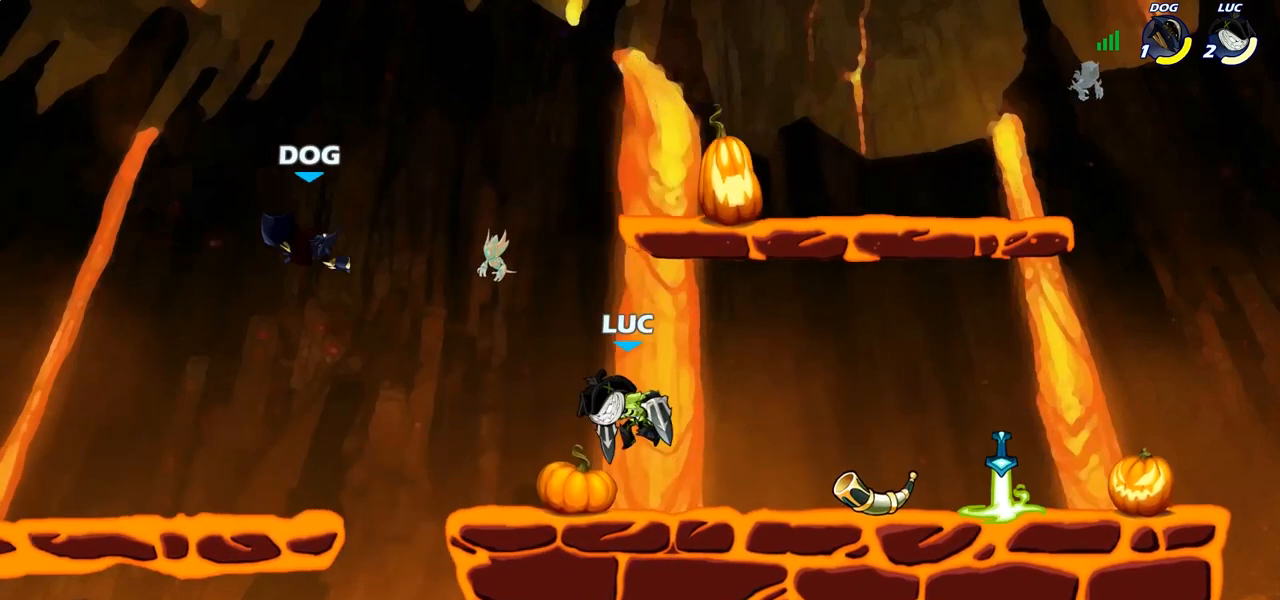
{"buttons": [], "left_stick": "center", "right_stick": "center", "events": [[117, "left_stick", "down"], [167, "left_stick", "down-left"], [200, "CIRCLE", "down"], [267, "CIRCLE", "up"], [317, "left_stick", "center"]]}
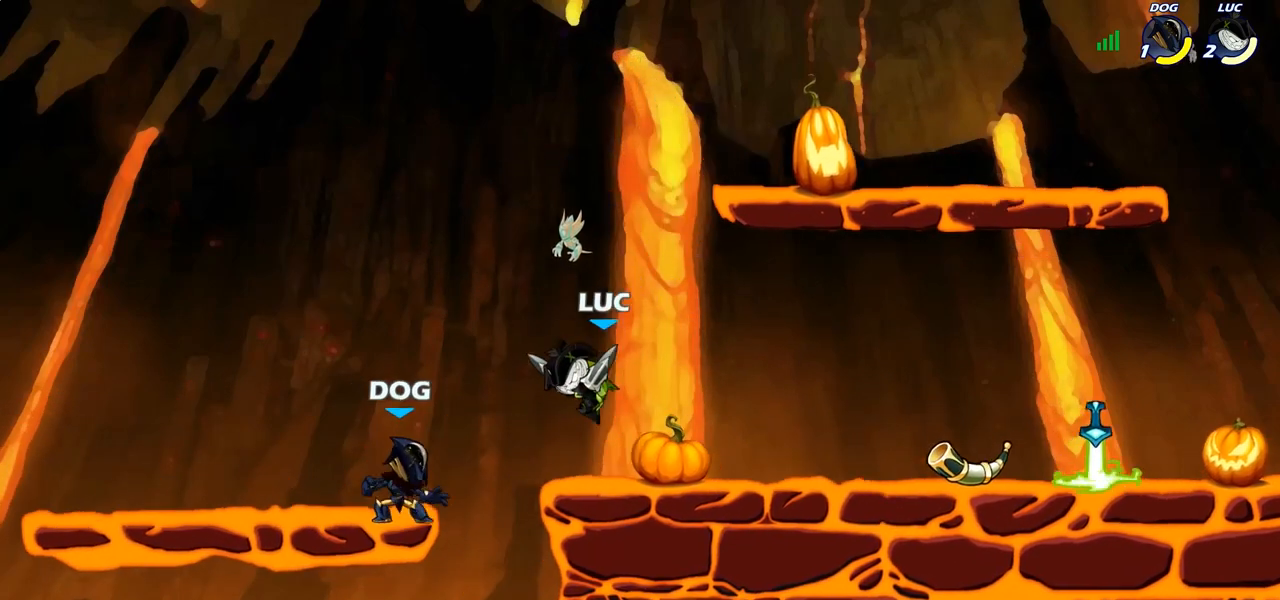
{"buttons": [], "left_stick": "center", "right_stick": "center", "events": [[17, "left_stick", "left"], [217, "left_stick", "center"]]}
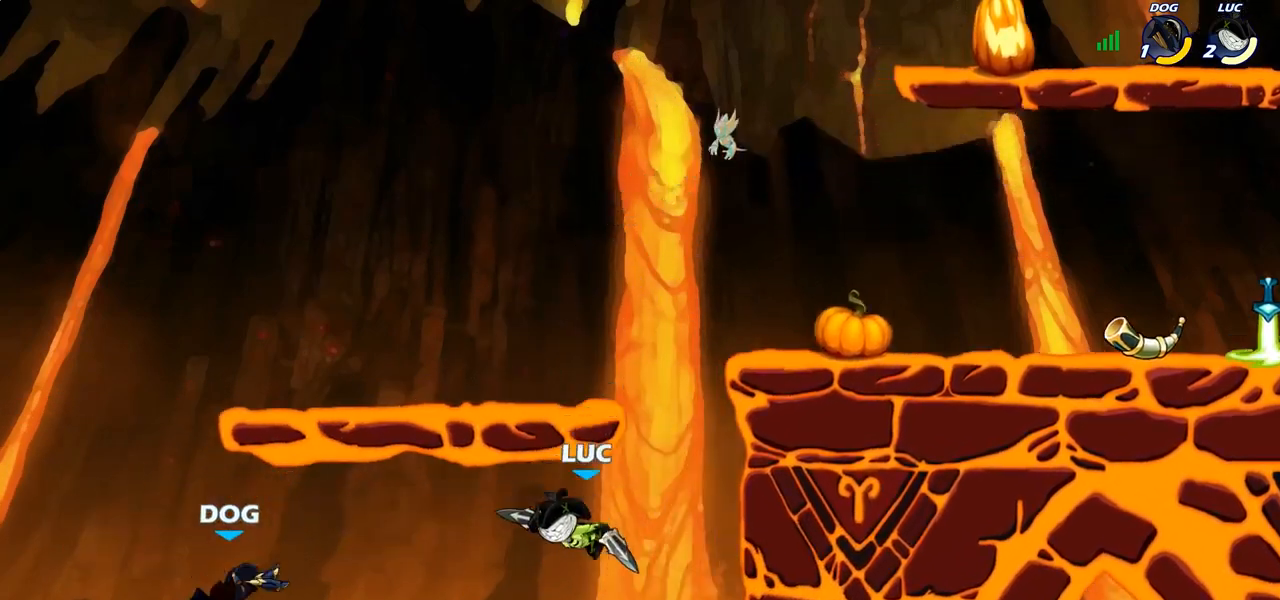
{"buttons": [], "left_stick": "center", "right_stick": "center", "events": [[167, "CROSS", "down"], [267, "CROSS", "up"], [317, "left_stick", "down"], [333, "R1", "down"], [333, "R2", "down"], [367, "CIRCLE", "down"], [433, "R1", "up"], [433, "R2", "up"], [467, "left_stick", "center"], [483, "CIRCLE", "up"]]}
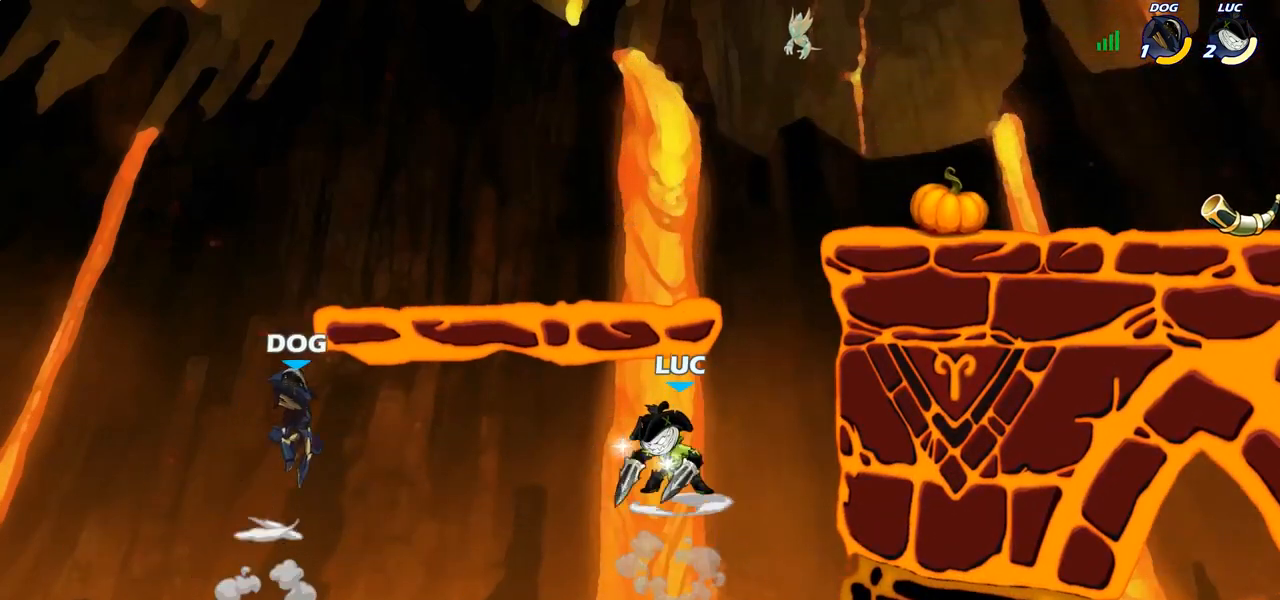
{"buttons": [], "left_stick": "right", "right_stick": "center", "events": [[467, "left_stick", "right"]]}
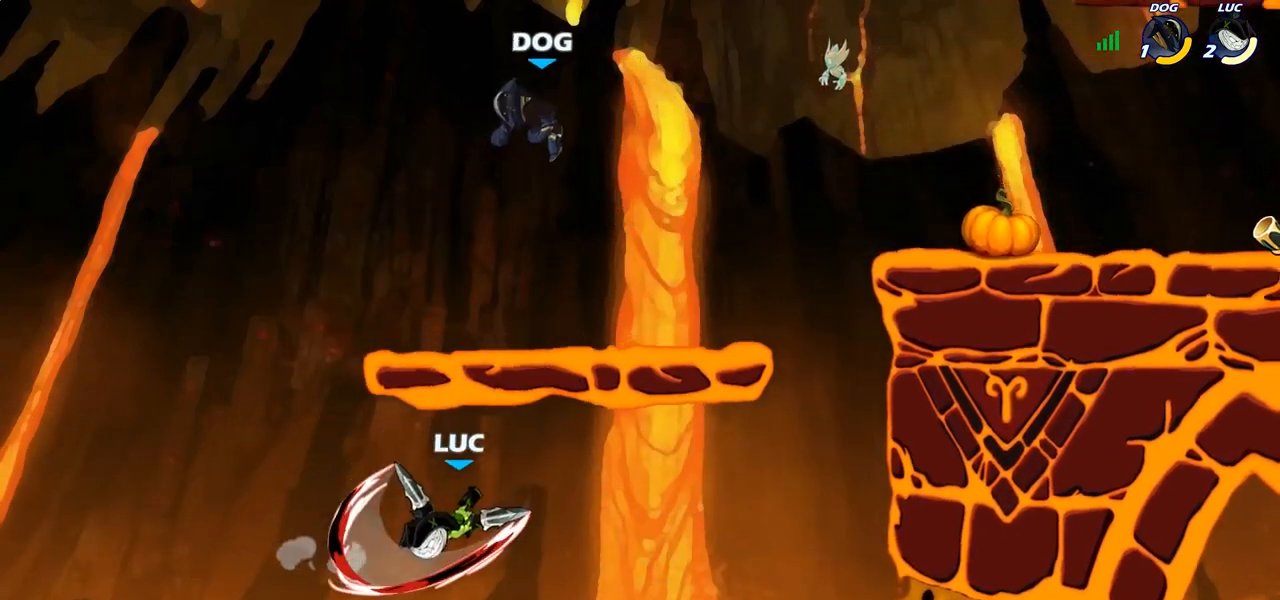
{"buttons": [], "left_stick": "right", "right_stick": "center", "events": [[267, "CROSS", "down"], [433, "CROSS", "up"]]}
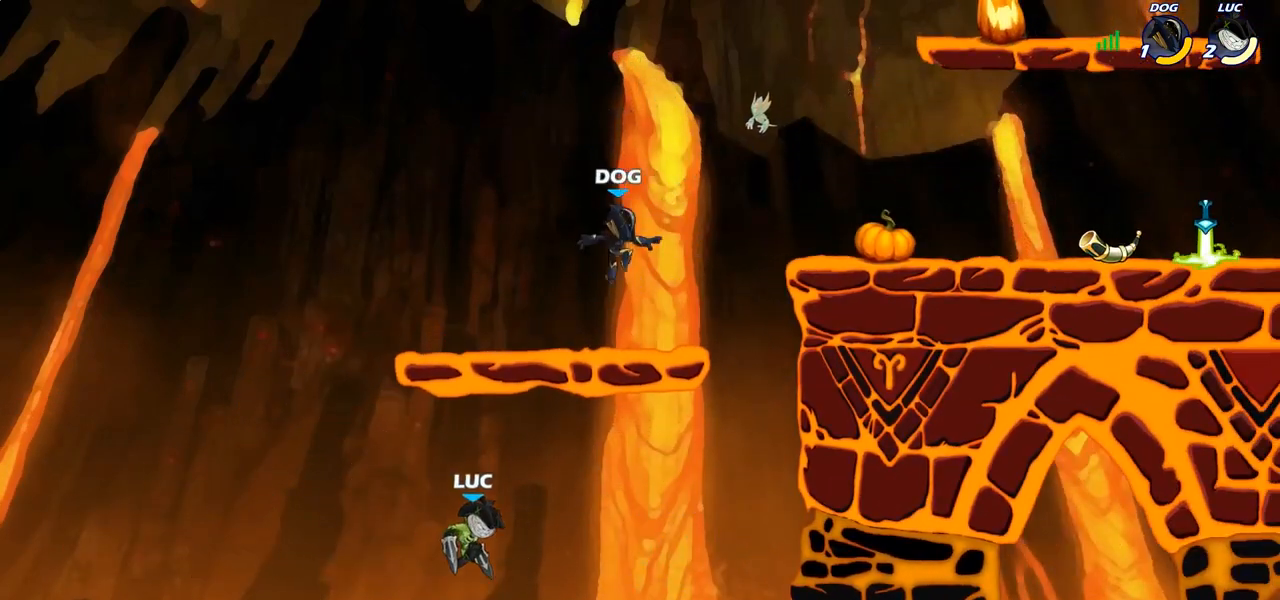
{"buttons": [], "left_stick": "center", "right_stick": "center", "events": [[33, "CROSS", "down"], [117, "CIRCLE", "down"], [117, "CROSS", "up"], [200, "left_stick", "up-right"], [250, "CIRCLE", "up"], [433, "left_stick", "center"]]}
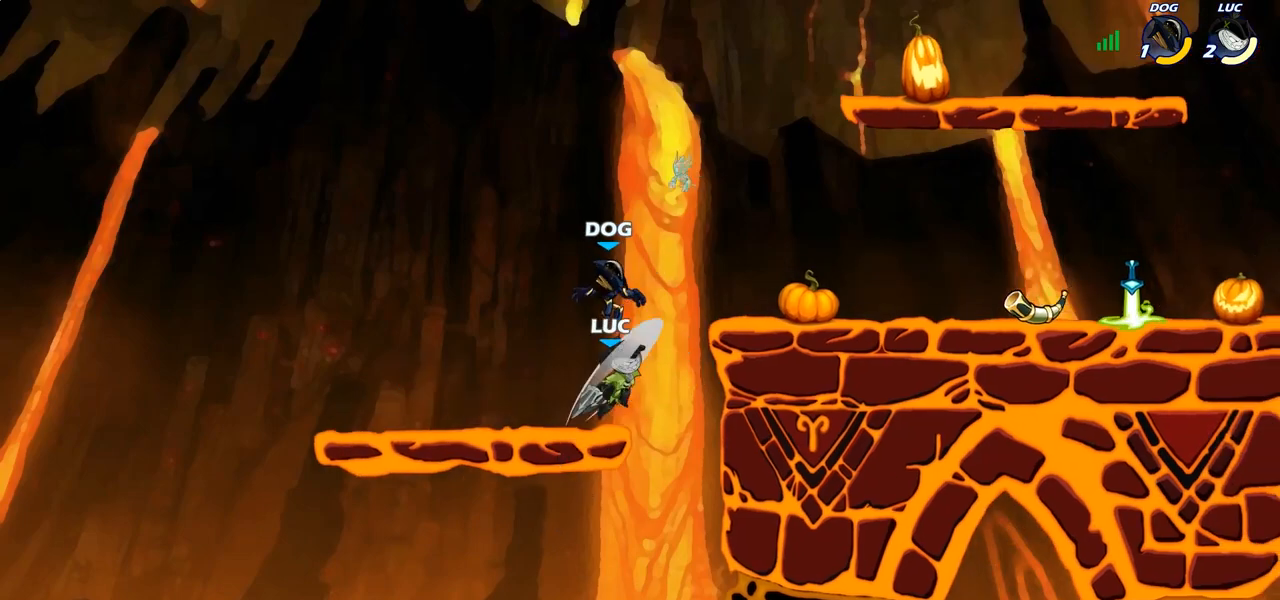
{"buttons": [], "left_stick": "right", "right_stick": "center", "events": [[133, "left_stick", "right"]]}
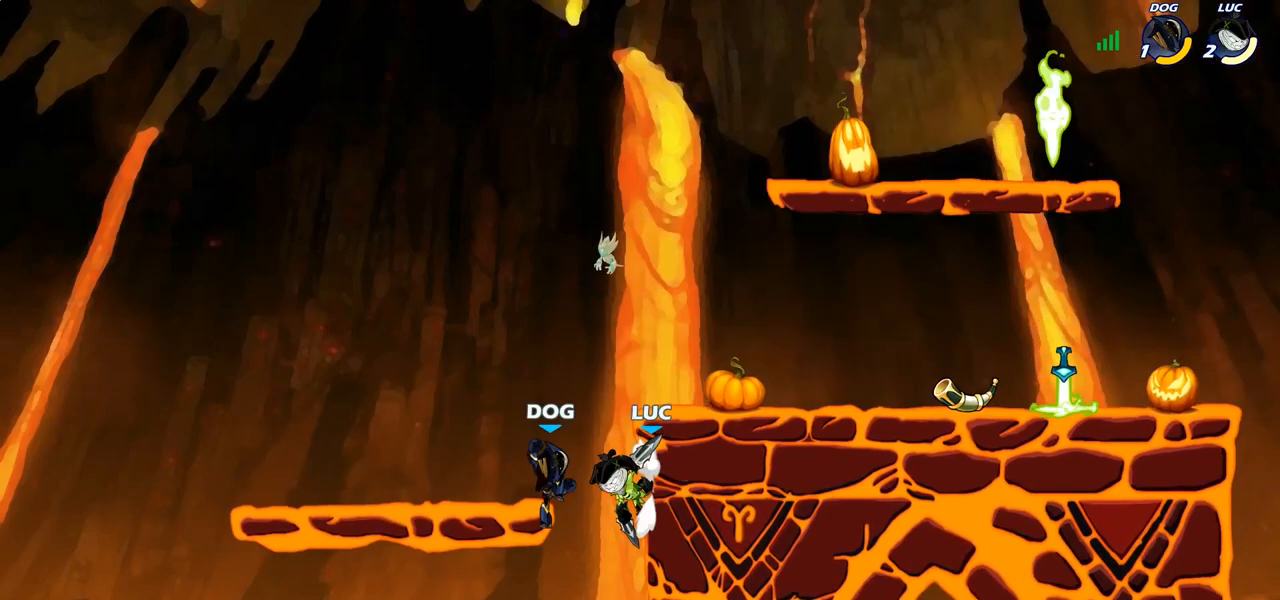
{"buttons": [], "left_stick": "right", "right_stick": "center", "events": [[83, "left_stick", "left"], [200, "SQUARE", "down"], [200, "left_stick", "center"], [250, "SQUARE", "up"], [450, "left_stick", "right"]]}
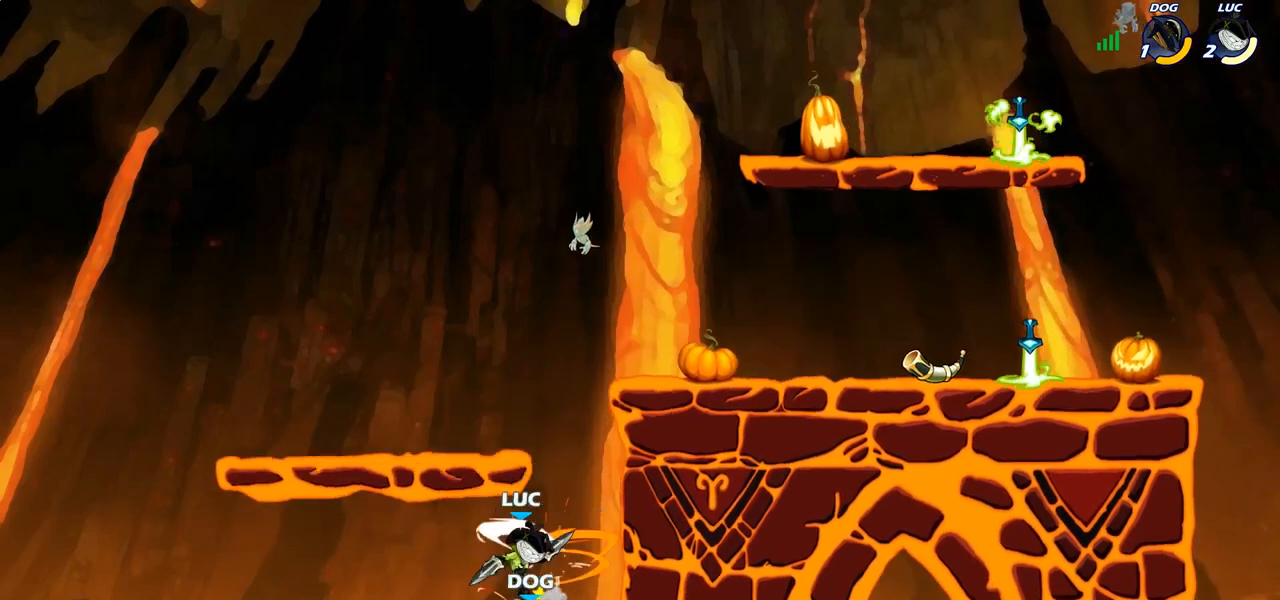
{"buttons": [], "left_stick": "center", "right_stick": "center", "events": [[83, "left_stick", "up-right"], [183, "left_stick", "up-left"], [267, "CROSS", "down"], [283, "left_stick", "center"], [383, "CROSS", "up"], [383, "right_stick", "down-left"], [417, "SQUARE", "down"], [483, "SQUARE", "up"], [483, "right_stick", "center"]]}
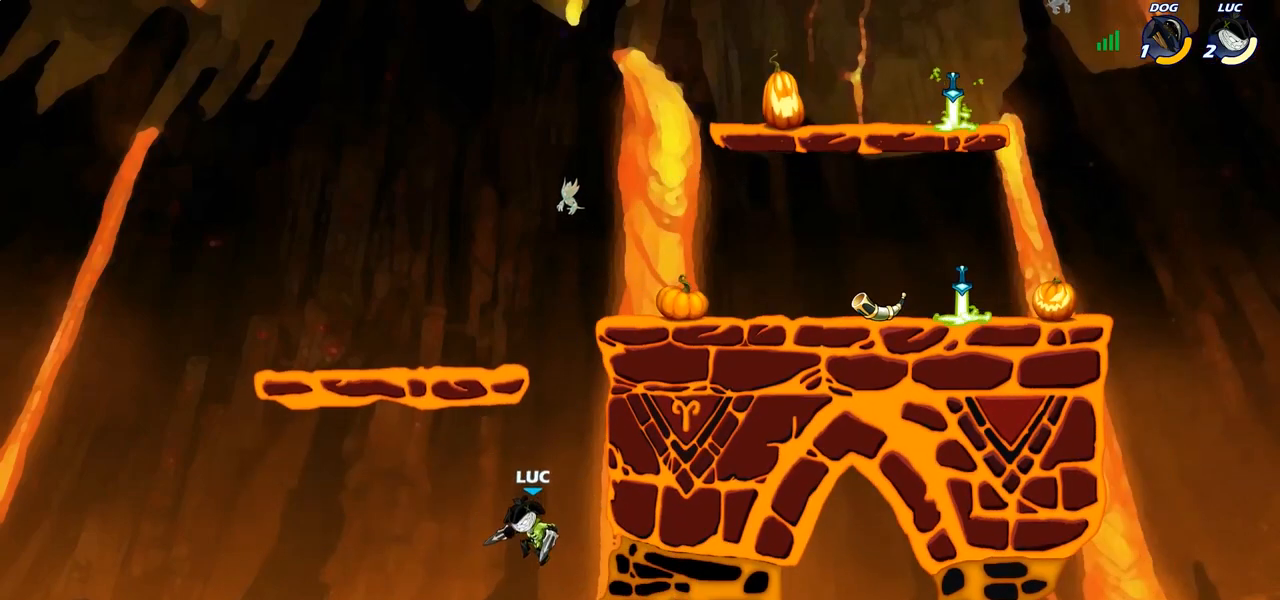
{"buttons": [], "left_stick": "left", "right_stick": "center", "events": [[117, "left_stick", "right"], [350, "left_stick", "up-left"], [433, "left_stick", "left"]]}
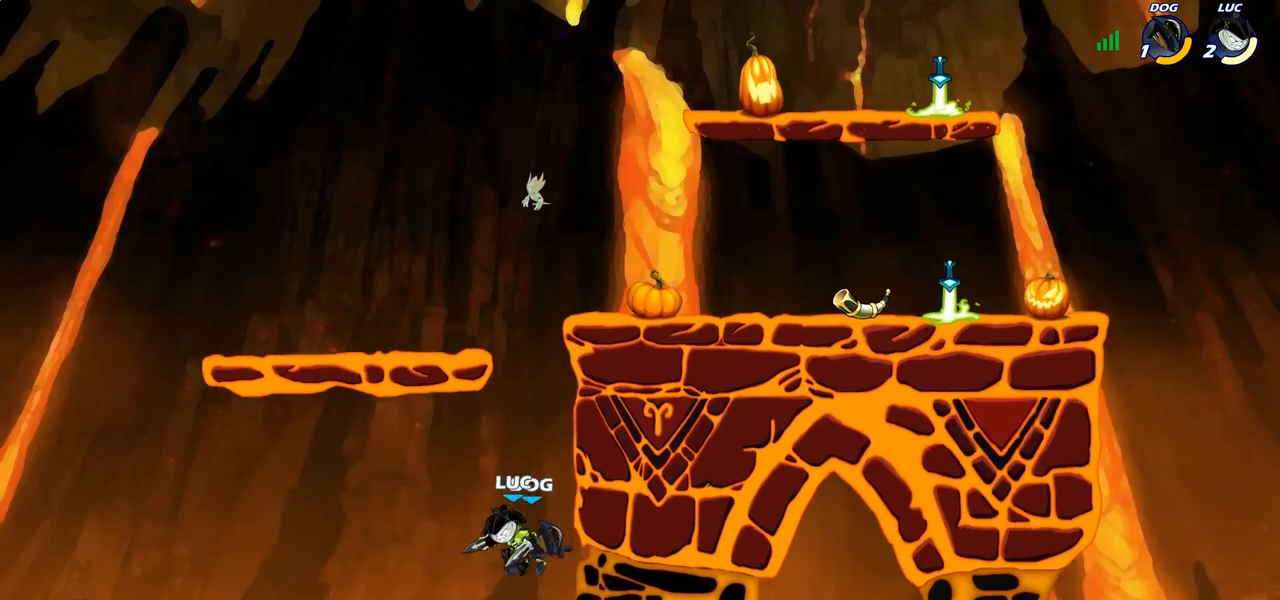
{"buttons": [], "left_stick": "right", "right_stick": "center", "events": [[50, "CROSS", "down"], [133, "left_stick", "up"], [183, "SQUARE", "down"], [200, "CROSS", "up"], [200, "right_stick", "left"], [233, "left_stick", "right"], [250, "SQUARE", "up"], [250, "right_stick", "center"], [317, "left_stick", "center"], [483, "left_stick", "right"]]}
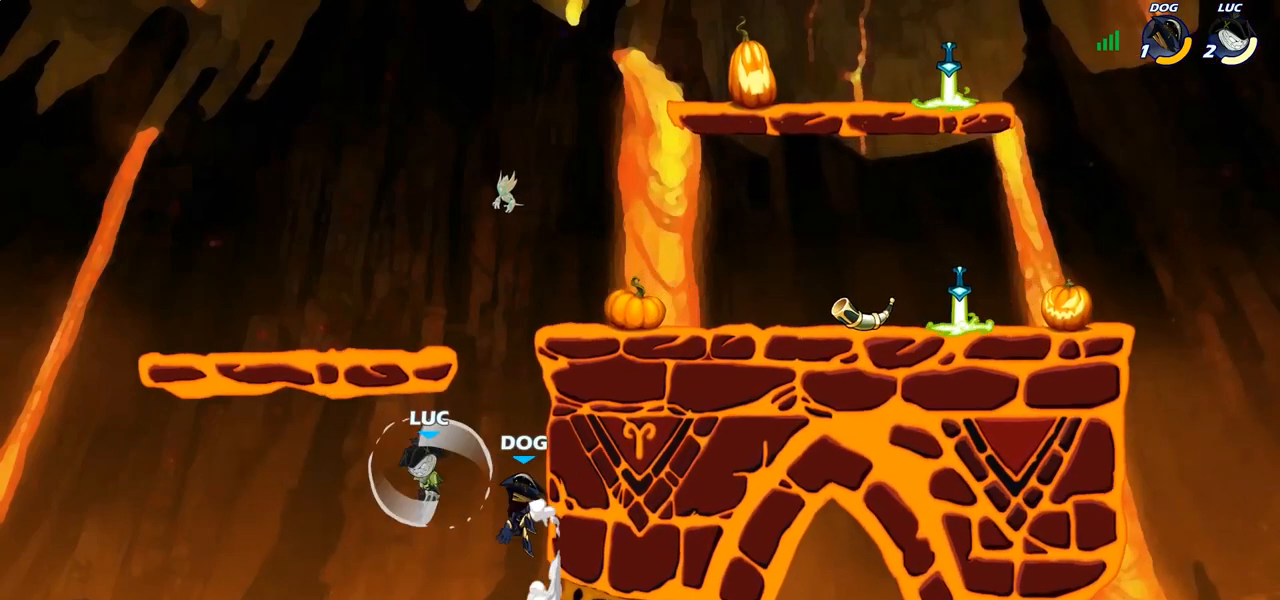
{"buttons": [], "left_stick": "up", "right_stick": "center", "events": [[300, "left_stick", "up-right"], [333, "CIRCLE", "down"], [433, "left_stick", "up"], [467, "CIRCLE", "up"]]}
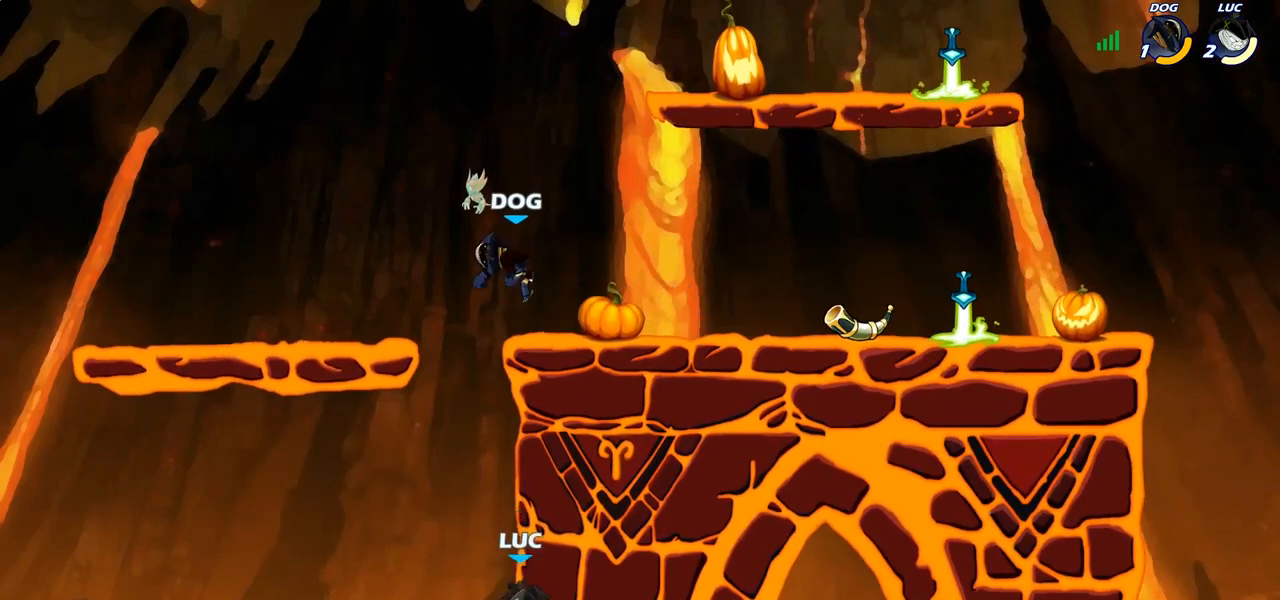
{"buttons": [], "left_stick": "left", "right_stick": "center", "events": [[33, "left_stick", "center"], [383, "left_stick", "left"]]}
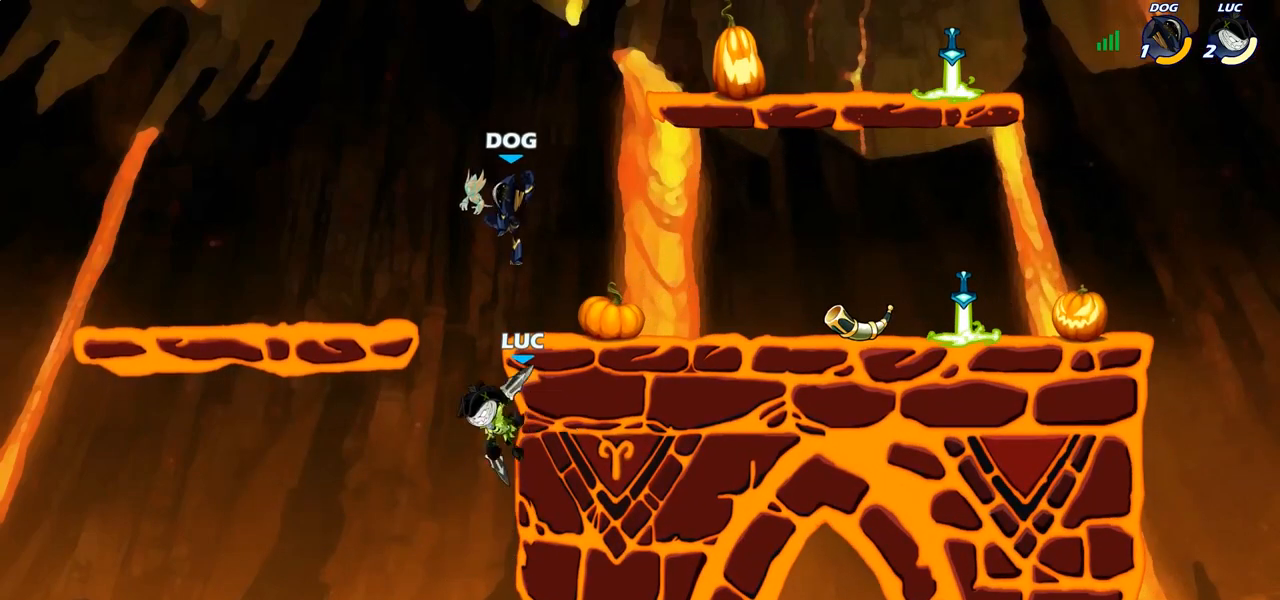
{"buttons": ["R1", "R2"], "left_stick": "right", "right_stick": "center", "events": [[83, "CROSS", "down"], [167, "CROSS", "up"], [250, "R2", "down"], [317, "left_stick", "right"], [350, "R1", "down"]]}
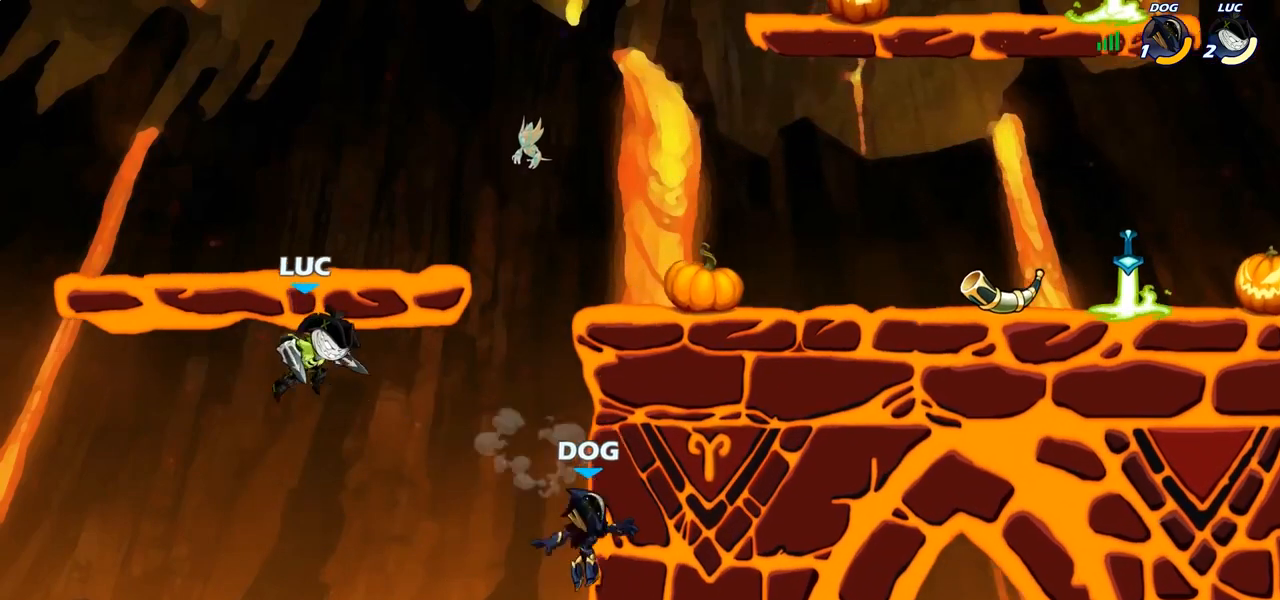
{"buttons": [], "left_stick": "right", "right_stick": "center", "events": [[50, "R1", "up"], [67, "R2", "up"], [333, "CROSS", "down"], [383, "SQUARE", "down"], [450, "CROSS", "up"], [450, "SQUARE", "up"]]}
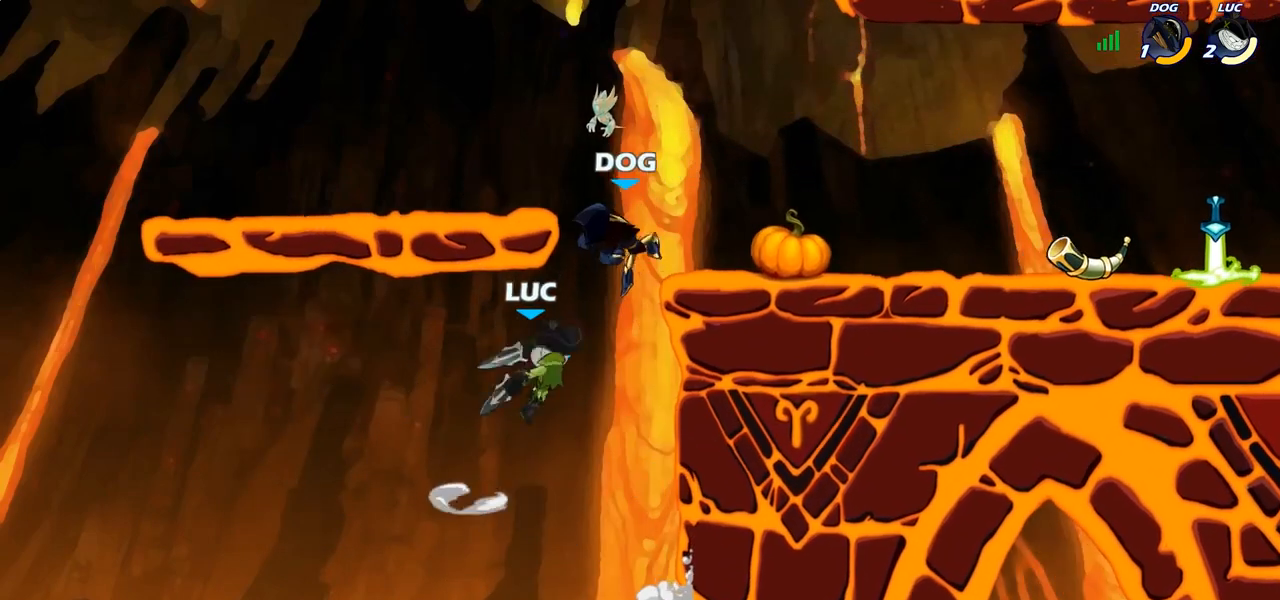
{"buttons": [], "left_stick": "up-left", "right_stick": "center", "events": [[50, "left_stick", "up-right"], [433, "left_stick", "up-left"]]}